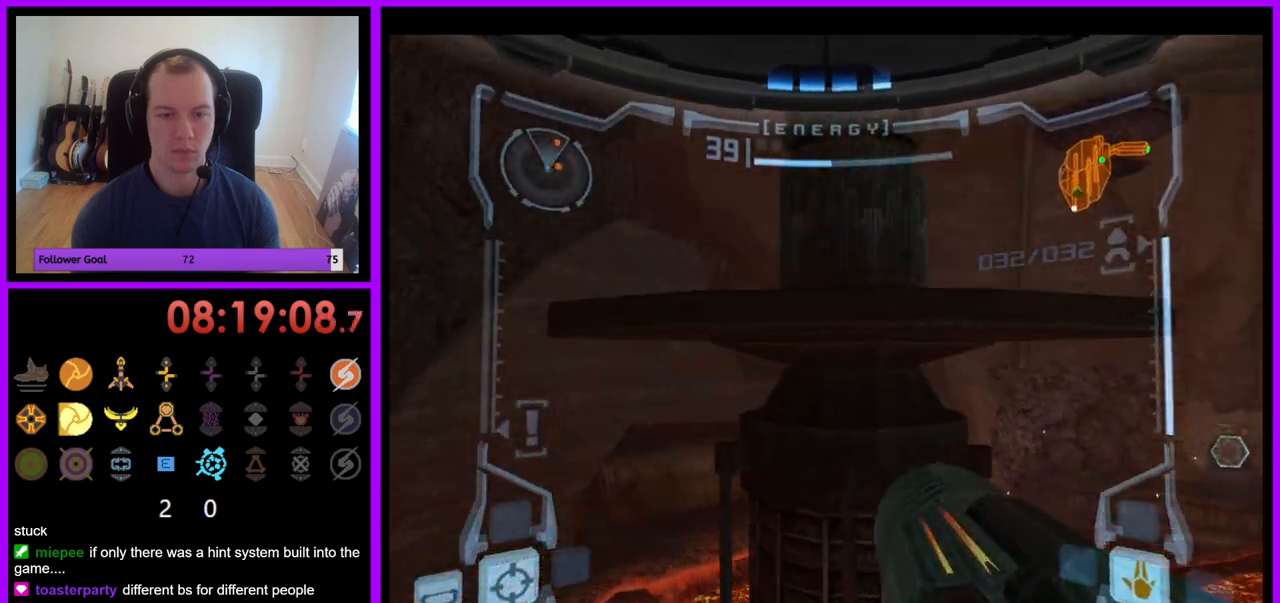
Gameplay with a controller (Nintendo layout); each line is a JSON object with the inputs held at the frame after it. "events" lists button and stick changes between this image and that frame as [ms after this image, input, new state], when the widget could be followed in between. Not read: L3 R3.
{"buttons": ["L1"], "left_stick": "center", "right_stick": "center", "events": [[50, "B", "up"], [50, "L1", "down"]]}
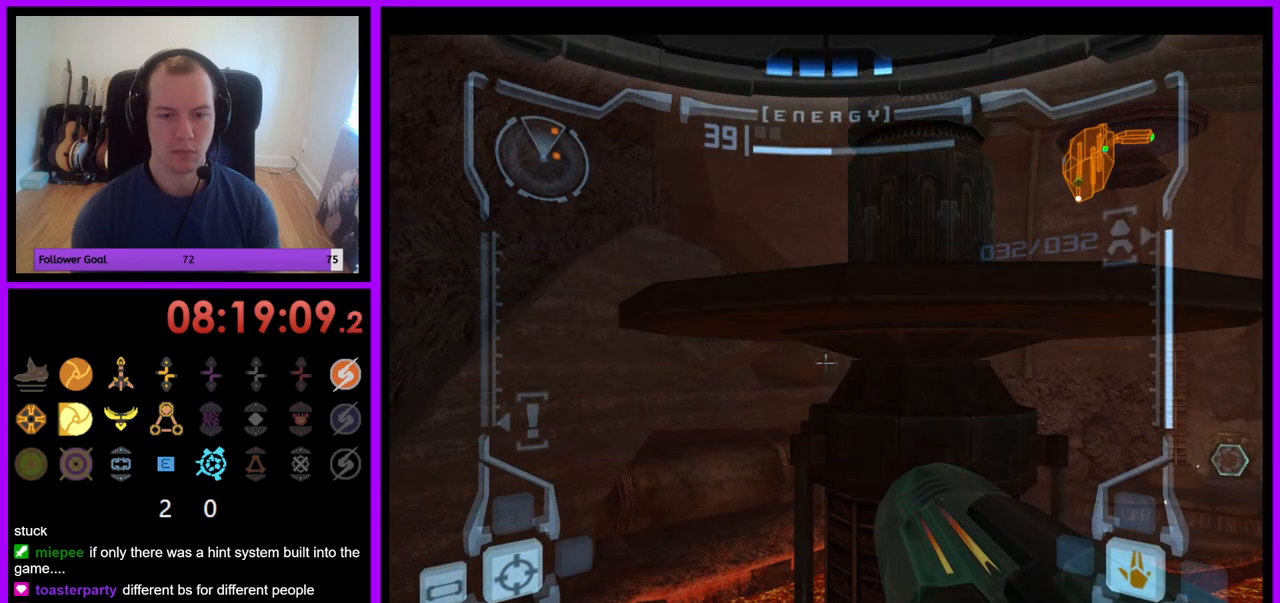
{"buttons": ["R1"], "left_stick": "left", "right_stick": "center", "events": [[167, "L1", "up"], [250, "left_stick", "left"], [283, "R1", "down"]]}
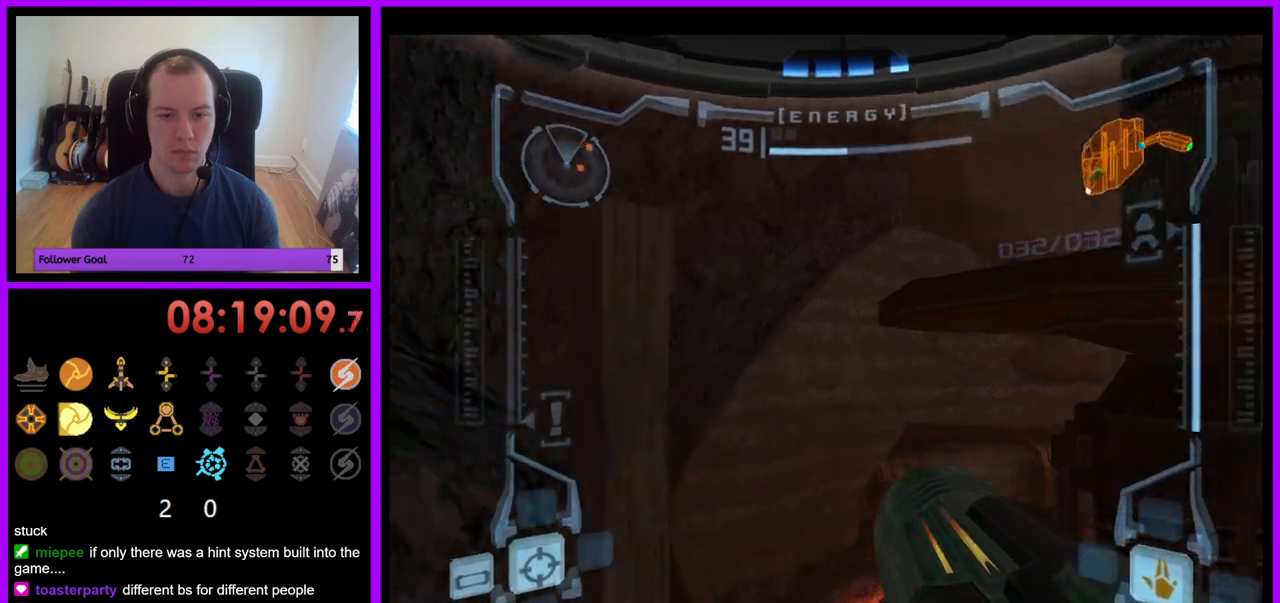
{"buttons": ["L1"], "left_stick": "center", "right_stick": "center", "events": [[183, "left_stick", "up-left"], [333, "left_stick", "center"], [367, "R1", "up"], [383, "L1", "down"]]}
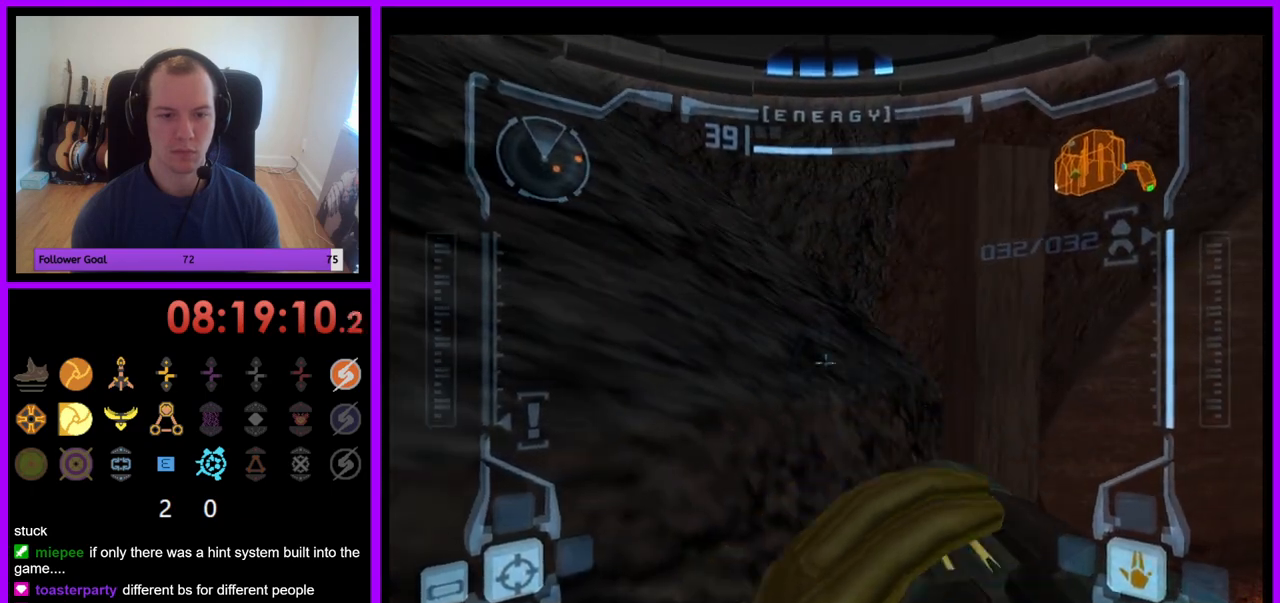
{"buttons": ["L1"], "left_stick": "up-right", "right_stick": "center", "events": [[117, "B", "down"], [133, "left_stick", "up-left"], [200, "B", "up"], [350, "left_stick", "up-right"]]}
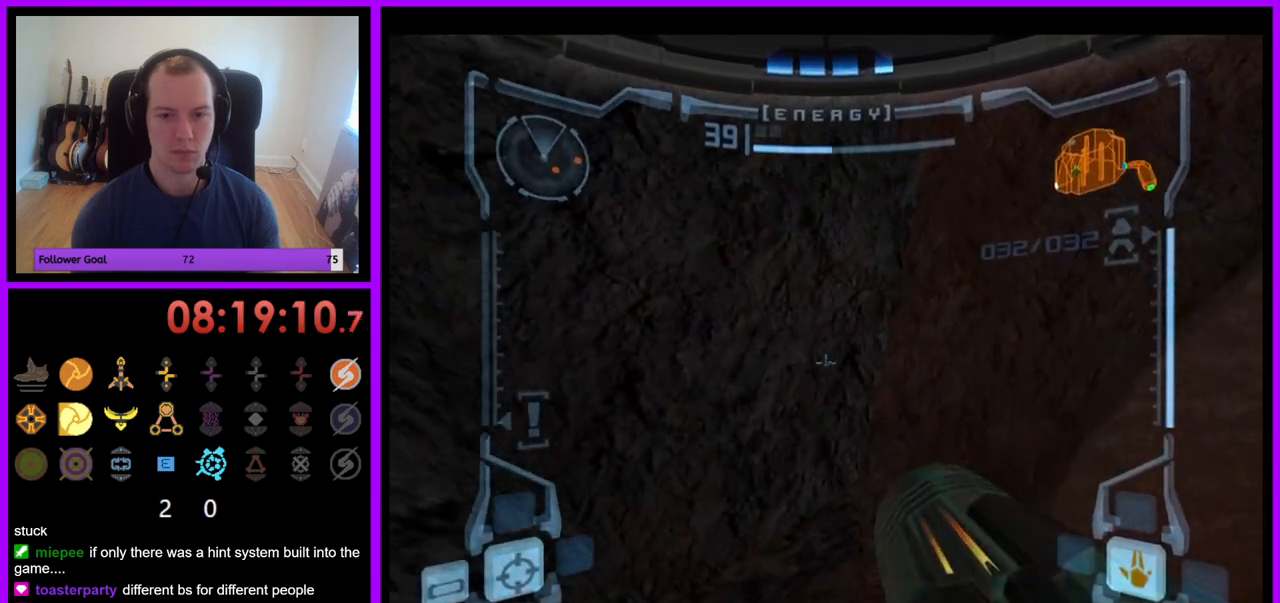
{"buttons": ["L1"], "left_stick": "center", "right_stick": "center", "events": [[133, "left_stick", "center"]]}
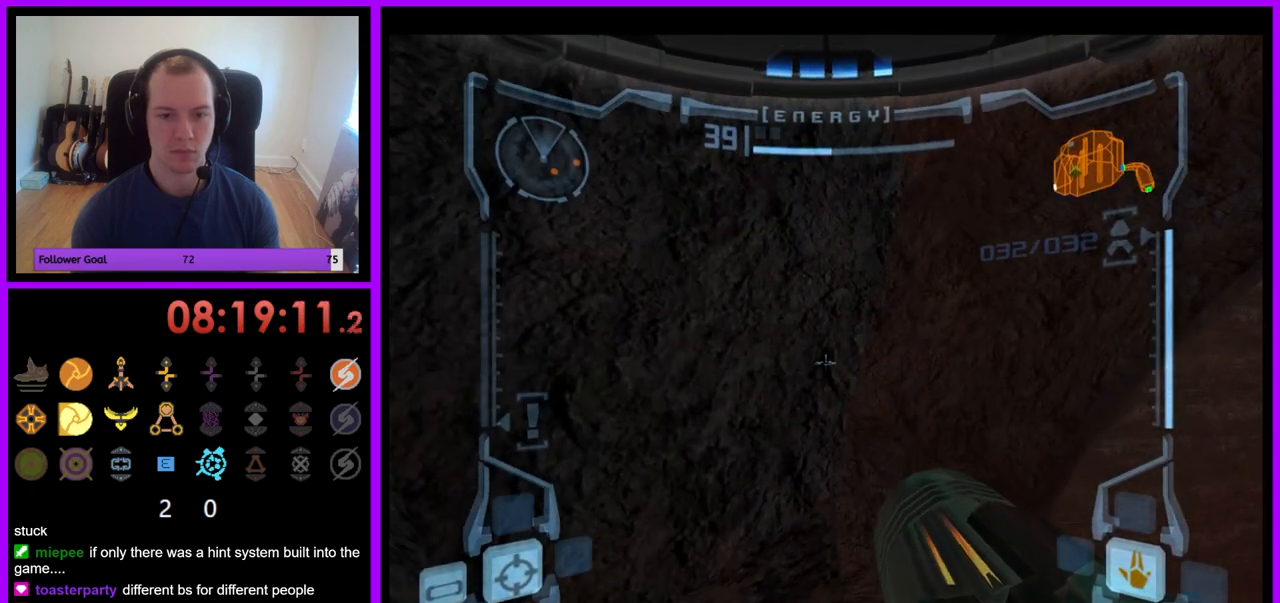
{"buttons": ["R1"], "left_stick": "right", "right_stick": "center", "events": [[267, "R1", "down"], [283, "L1", "up"], [317, "left_stick", "right"]]}
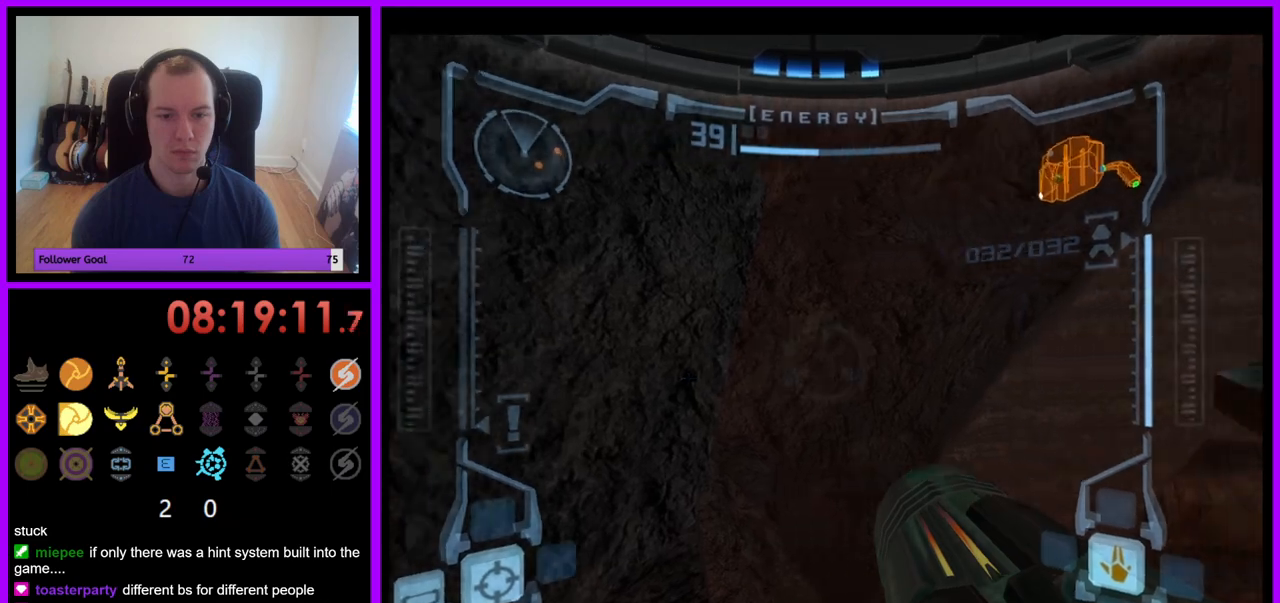
{"buttons": ["R1"], "left_stick": "up-right", "right_stick": "center", "events": [[483, "left_stick", "up-right"]]}
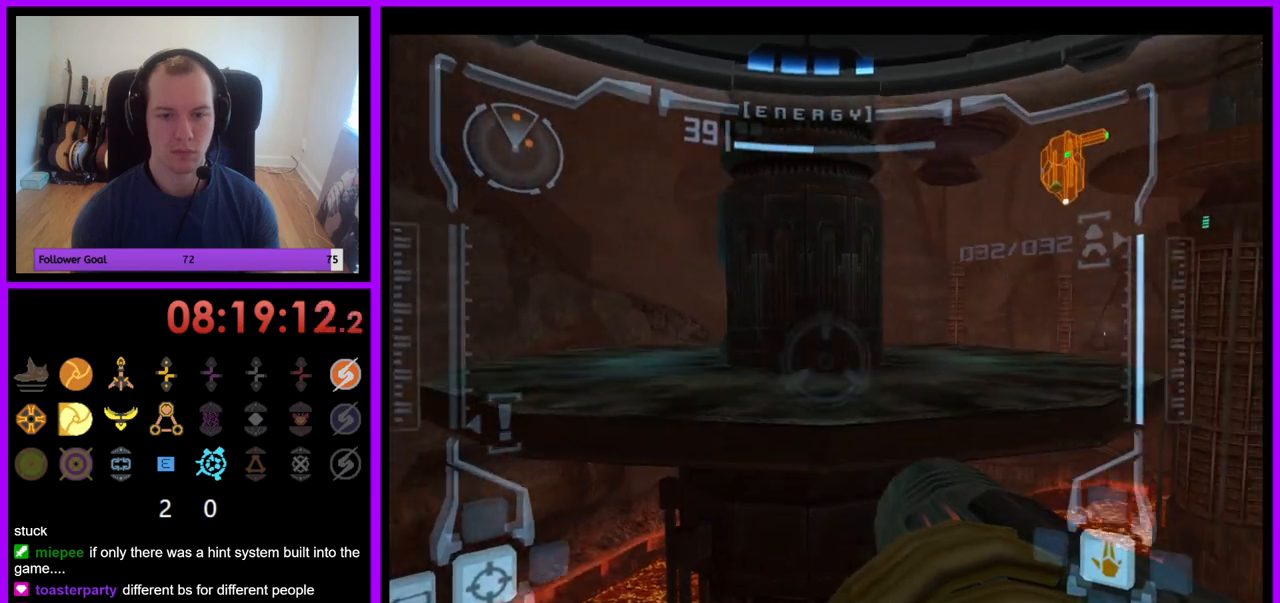
{"buttons": ["L1"], "left_stick": "up", "right_stick": "center", "events": [[33, "left_stick", "up"], [117, "left_stick", "center"], [150, "L1", "down"], [183, "R1", "up"], [367, "B", "down"], [400, "left_stick", "up"], [433, "B", "up"]]}
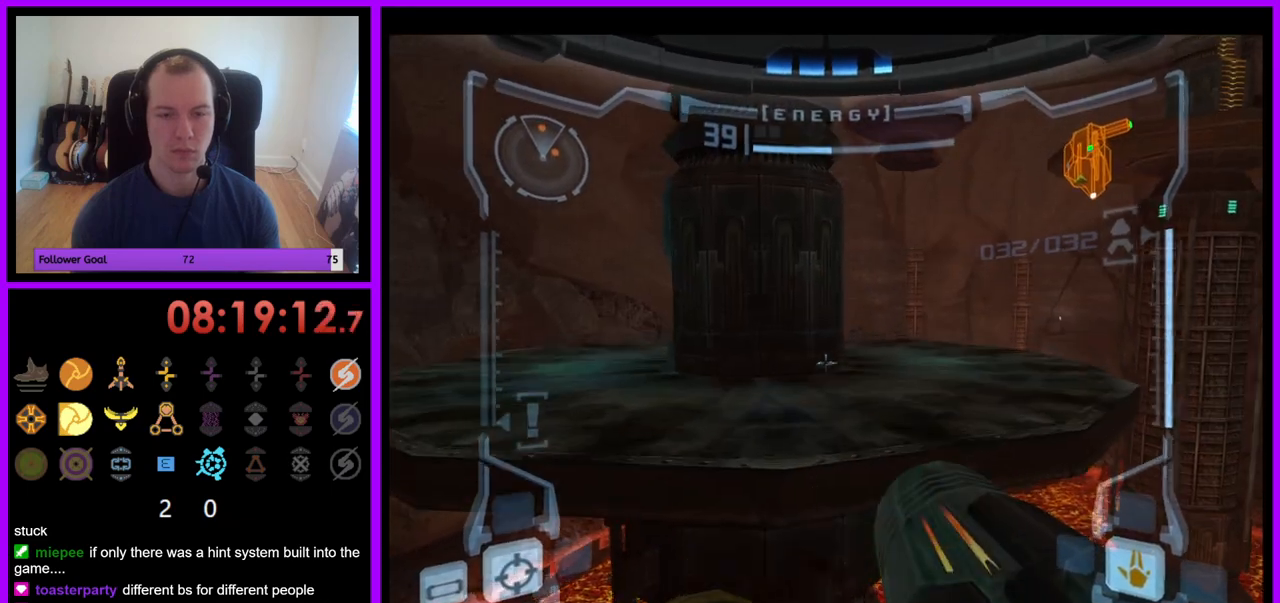
{"buttons": ["B", "R1"], "left_stick": "right", "right_stick": "center", "events": [[83, "R1", "down"], [133, "L1", "up"], [183, "left_stick", "up-right"], [367, "left_stick", "right"], [500, "B", "down"]]}
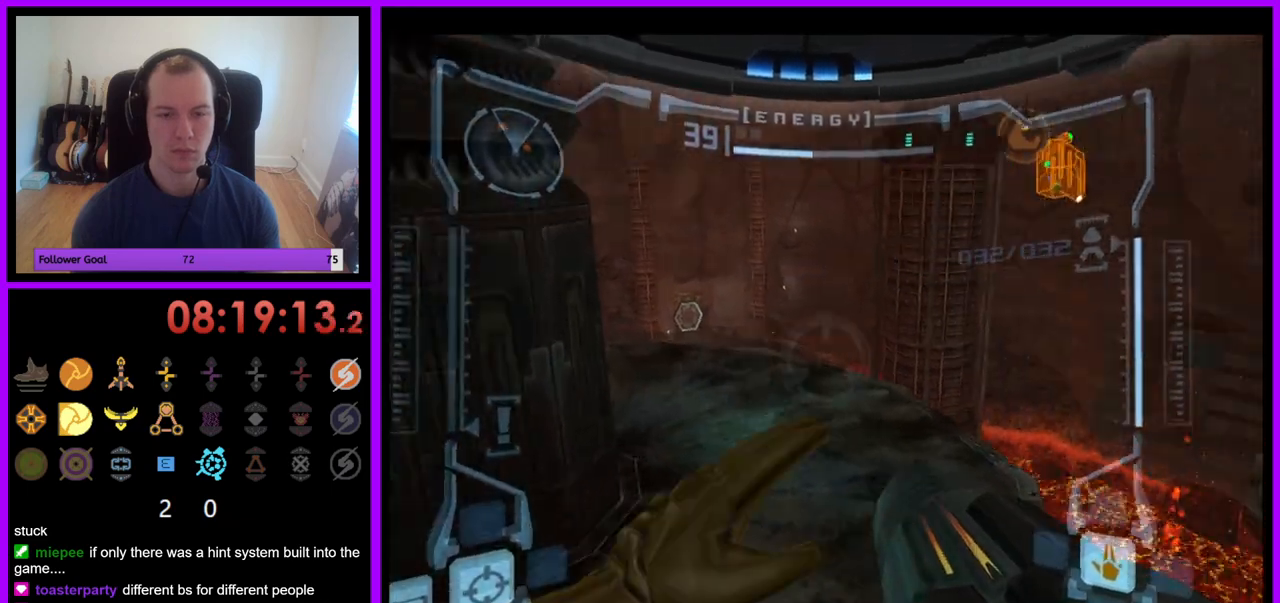
{"buttons": ["B", "L1"], "left_stick": "center", "right_stick": "center", "events": [[450, "R1", "up"], [483, "left_stick", "center"], [500, "L1", "down"]]}
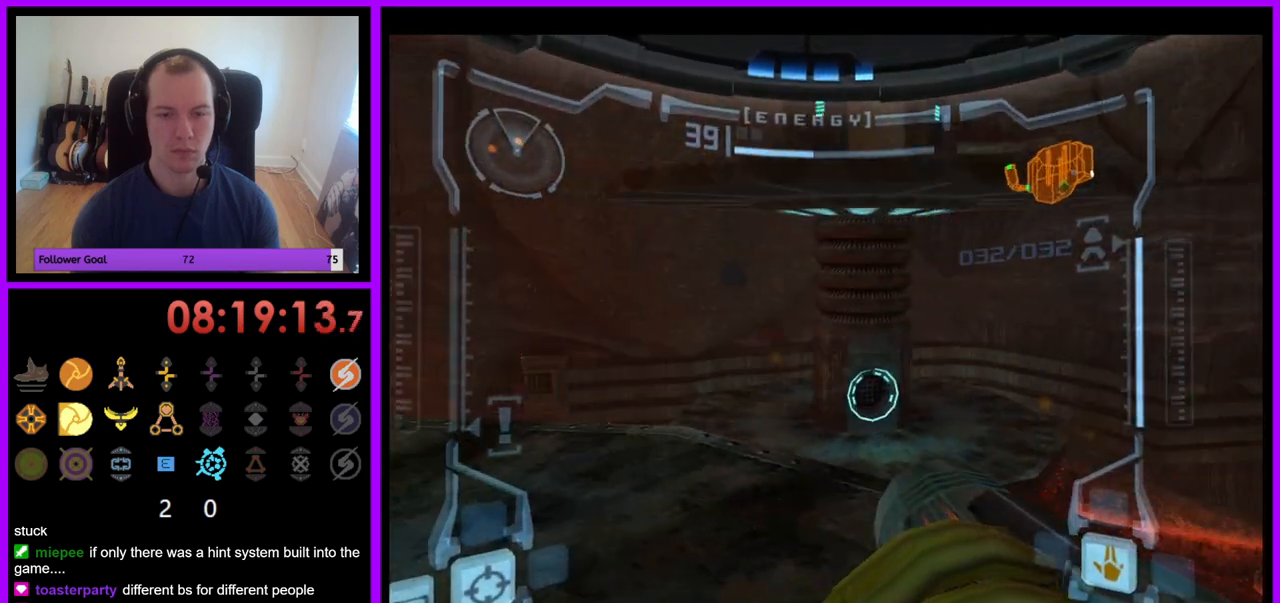
{"buttons": ["L1"], "left_stick": "up-left", "right_stick": "center", "events": [[67, "B", "up"], [67, "left_stick", "up-left"]]}
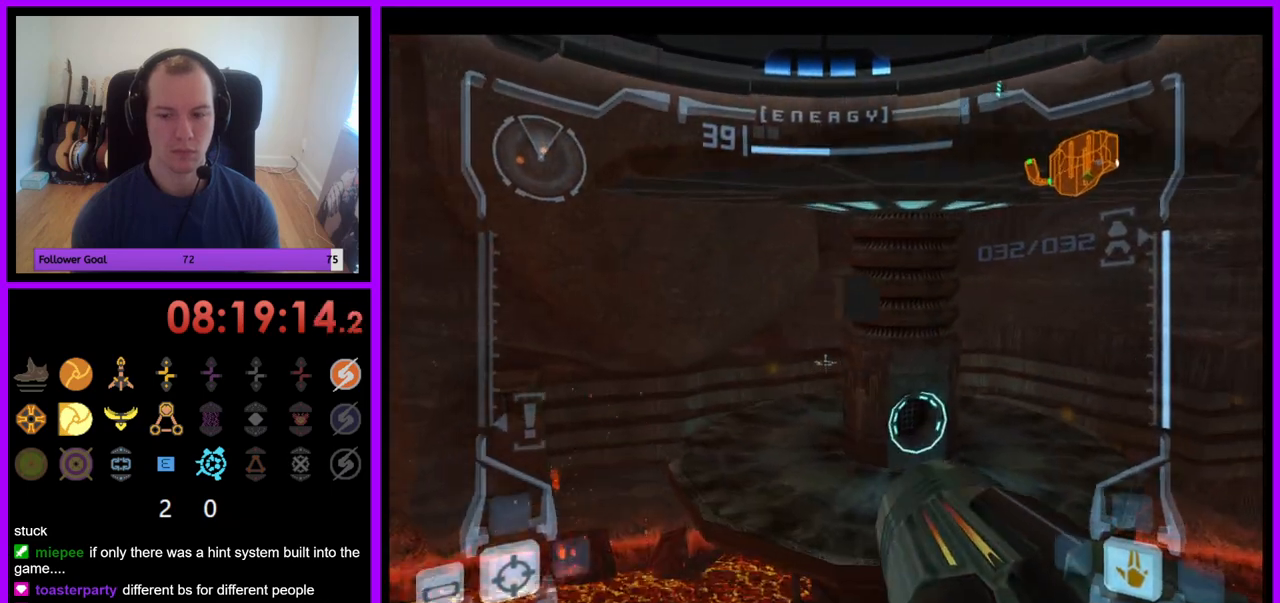
{"buttons": ["R1"], "left_stick": "up", "right_stick": "center", "events": [[33, "left_stick", "center"], [117, "R1", "down"], [217, "L1", "up"], [250, "left_stick", "up-right"], [400, "left_stick", "up"]]}
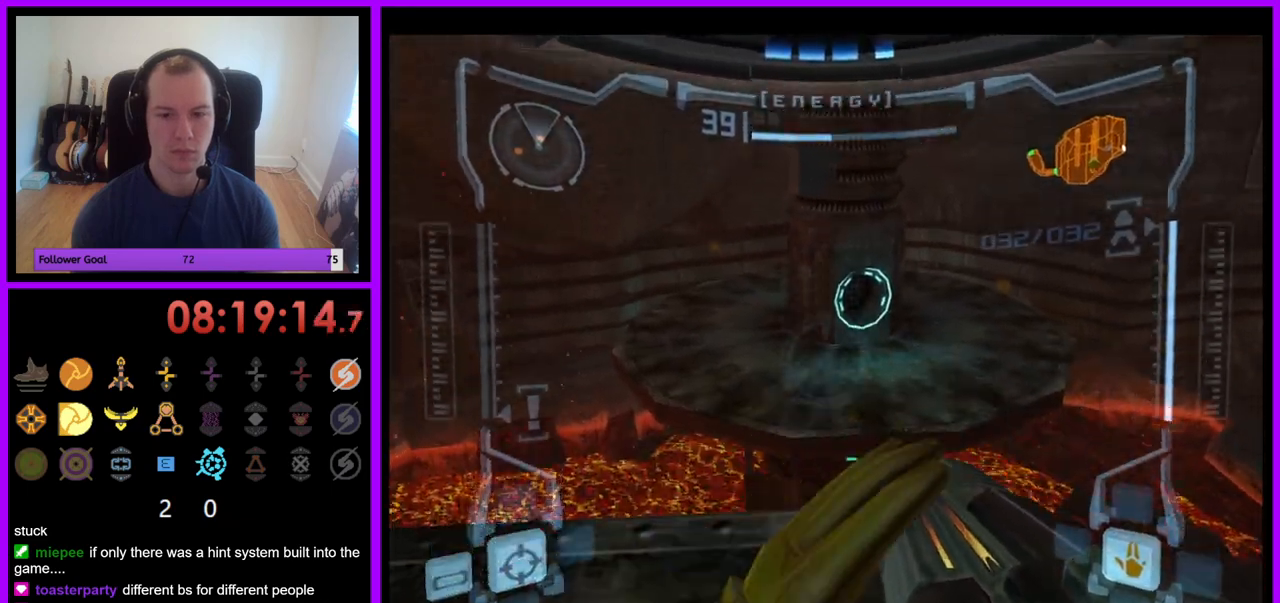
{"buttons": ["L1"], "left_stick": "up", "right_stick": "center", "events": [[183, "L1", "down"], [183, "R1", "up"], [217, "left_stick", "center"], [450, "left_stick", "up"]]}
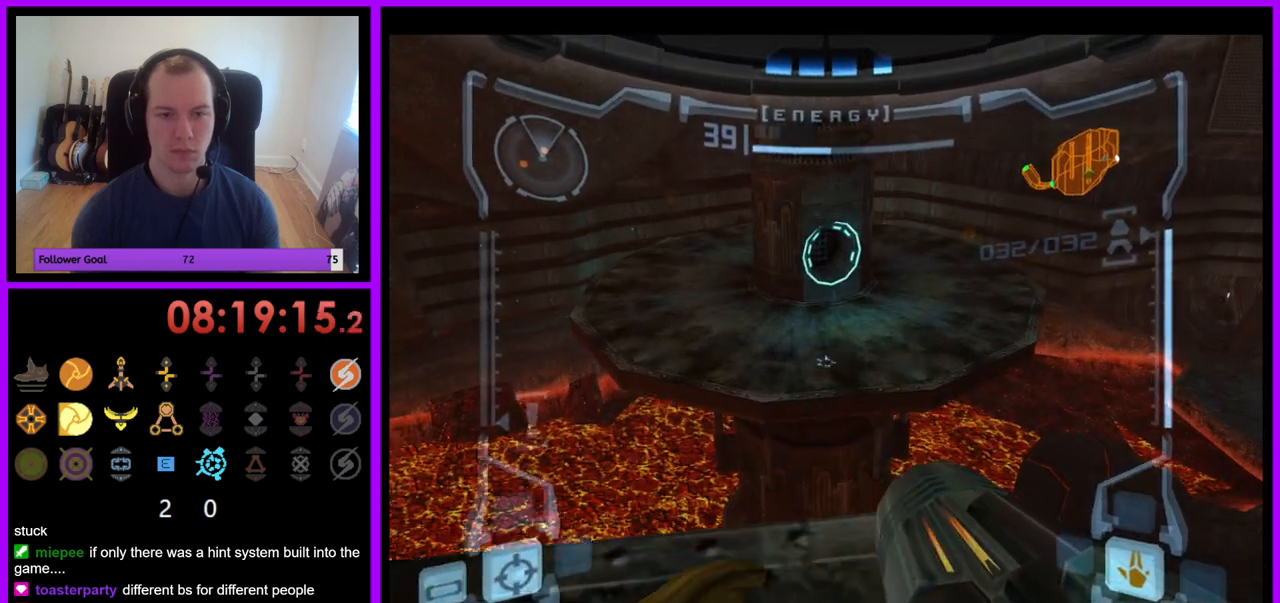
{"buttons": ["L1"], "left_stick": "up", "right_stick": "center", "events": [[67, "left_stick", "center"], [350, "left_stick", "up"], [367, "B", "down"], [450, "B", "up"]]}
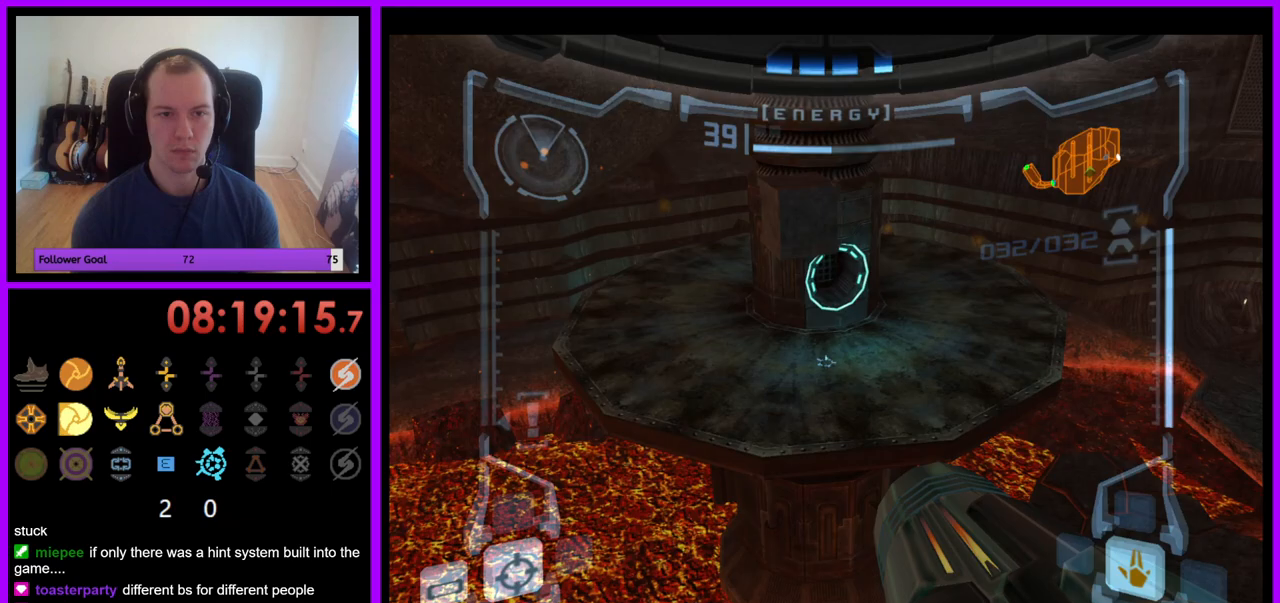
{"buttons": ["L1"], "left_stick": "center", "right_stick": "center", "events": [[450, "left_stick", "center"]]}
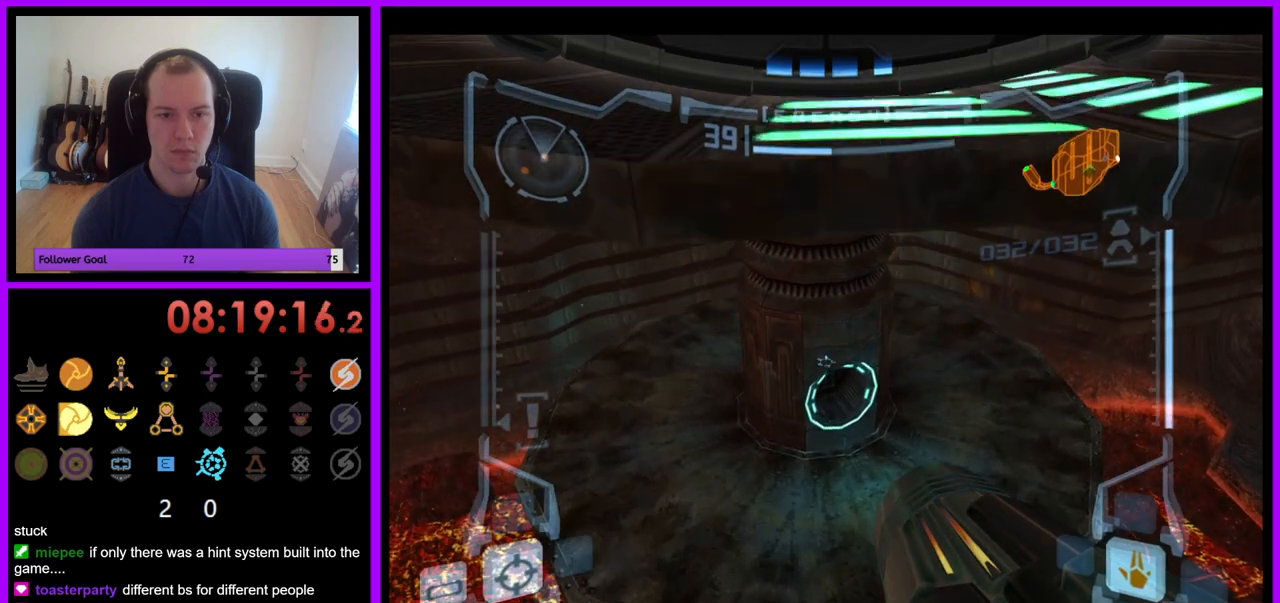
{"buttons": ["B", "L1"], "left_stick": "center", "right_stick": "center", "events": [[483, "B", "down"]]}
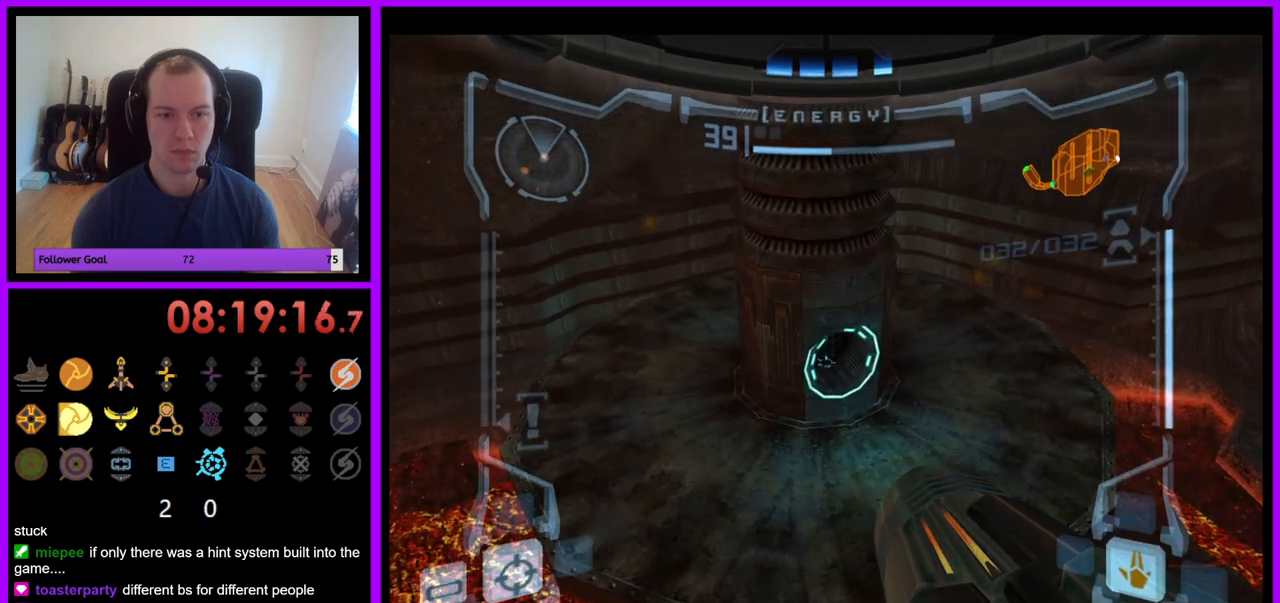
{"buttons": [], "left_stick": "up", "right_stick": "center", "events": [[83, "B", "up"], [117, "left_stick", "up"], [467, "L1", "up"]]}
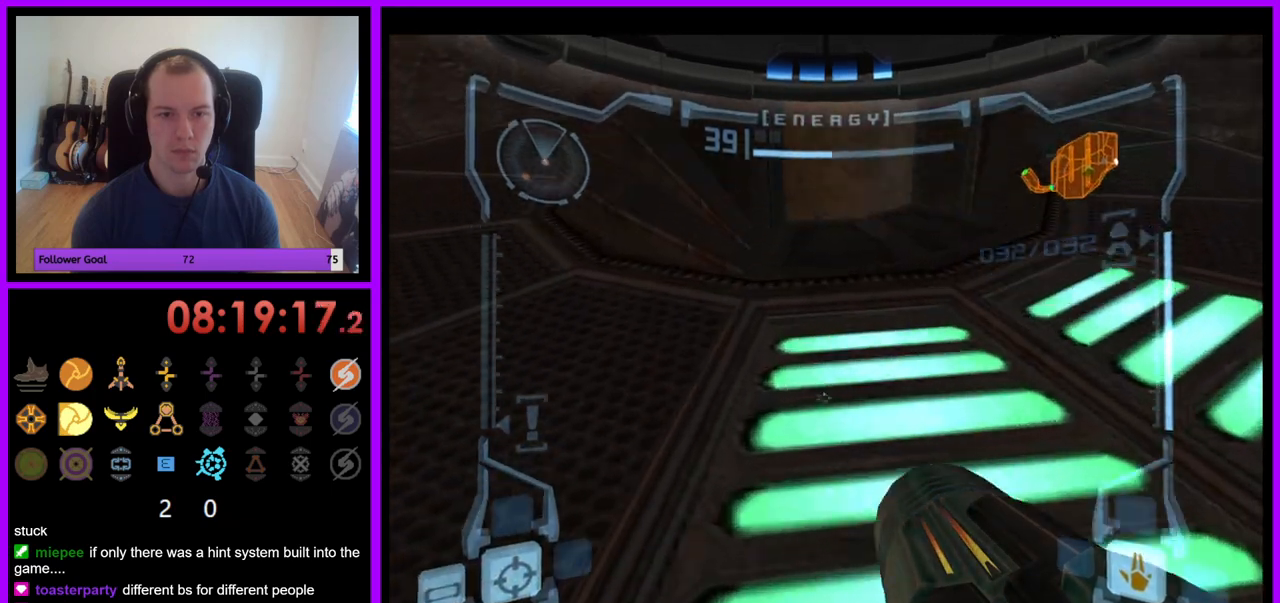
{"buttons": [], "left_stick": "center", "right_stick": "center", "events": [[67, "left_stick", "up-left"], [217, "left_stick", "left"], [450, "left_stick", "center"]]}
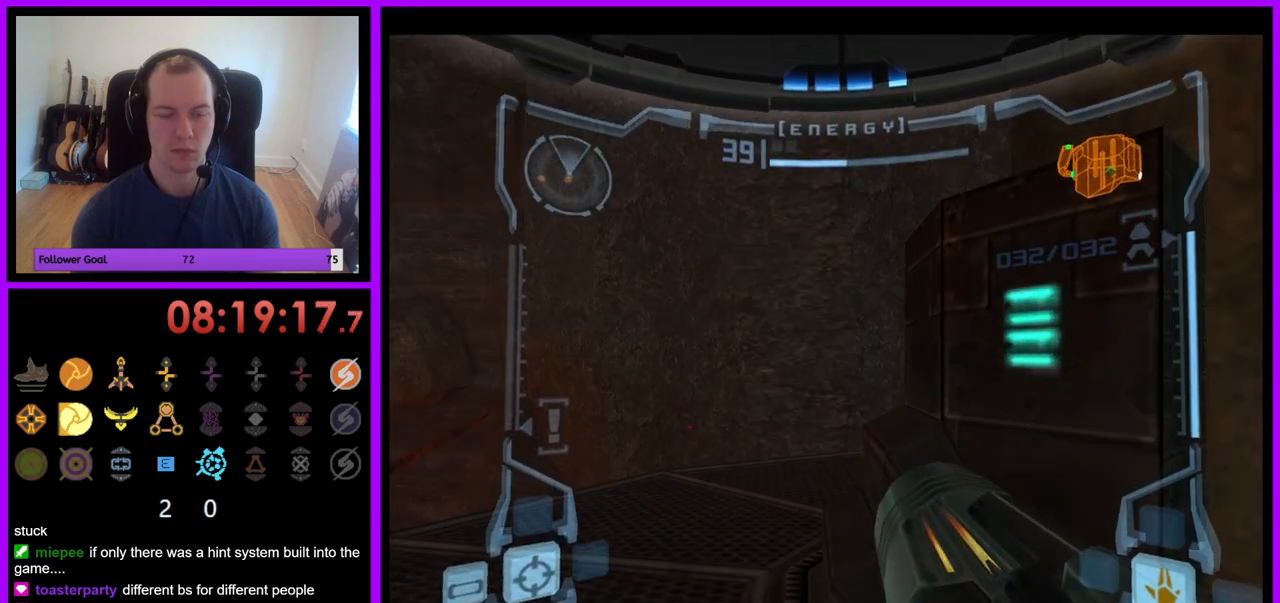
{"buttons": ["L1"], "left_stick": "up-right", "right_stick": "center", "events": [[167, "L1", "down"], [233, "left_stick", "up-right"], [267, "B", "down"], [400, "B", "up"]]}
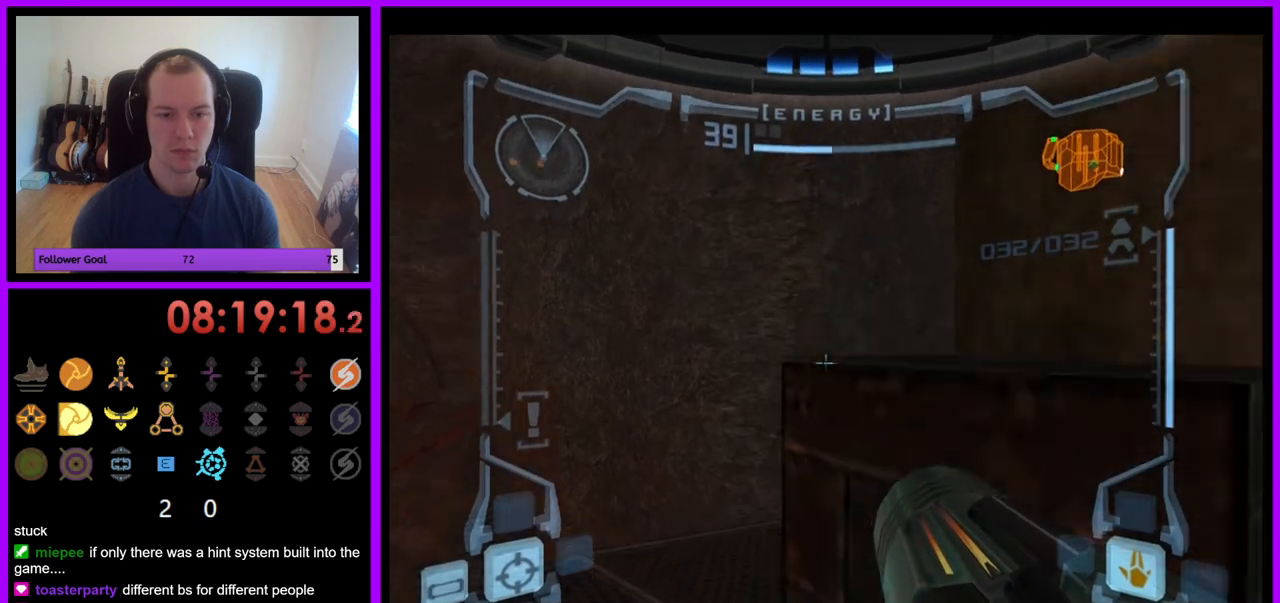
{"buttons": ["B", "L1"], "left_stick": "up", "right_stick": "center", "events": [[283, "left_stick", "center"], [350, "left_stick", "up"], [500, "B", "down"]]}
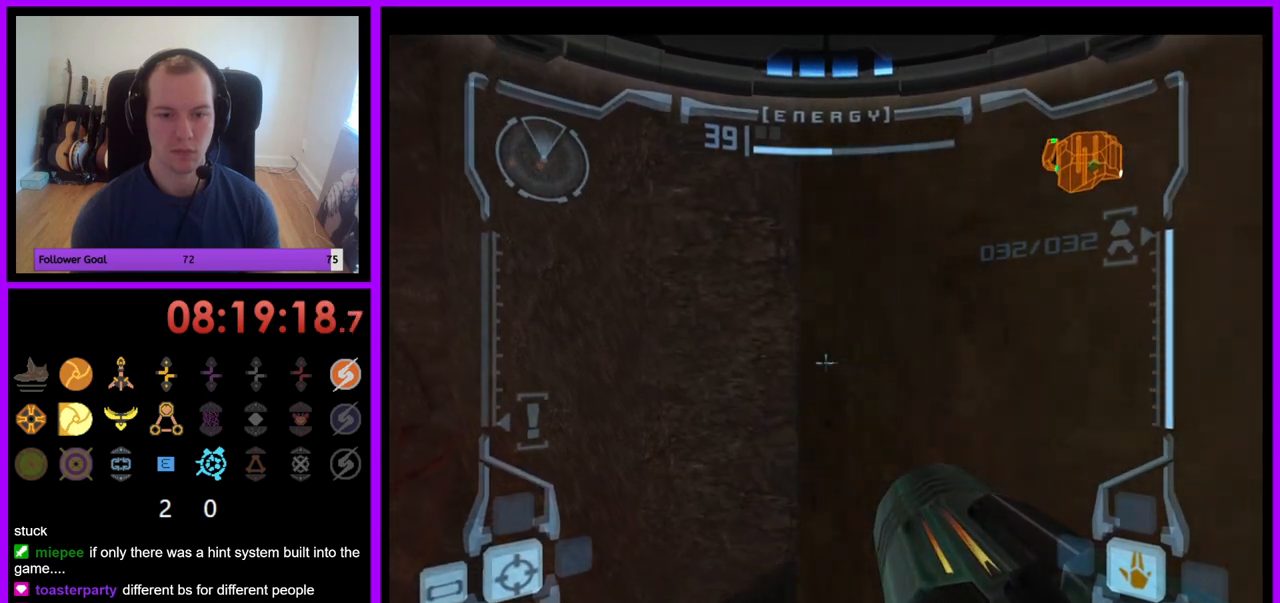
{"buttons": ["L1"], "left_stick": "left", "right_stick": "center", "events": [[50, "left_stick", "center"], [133, "B", "up"], [233, "left_stick", "left"]]}
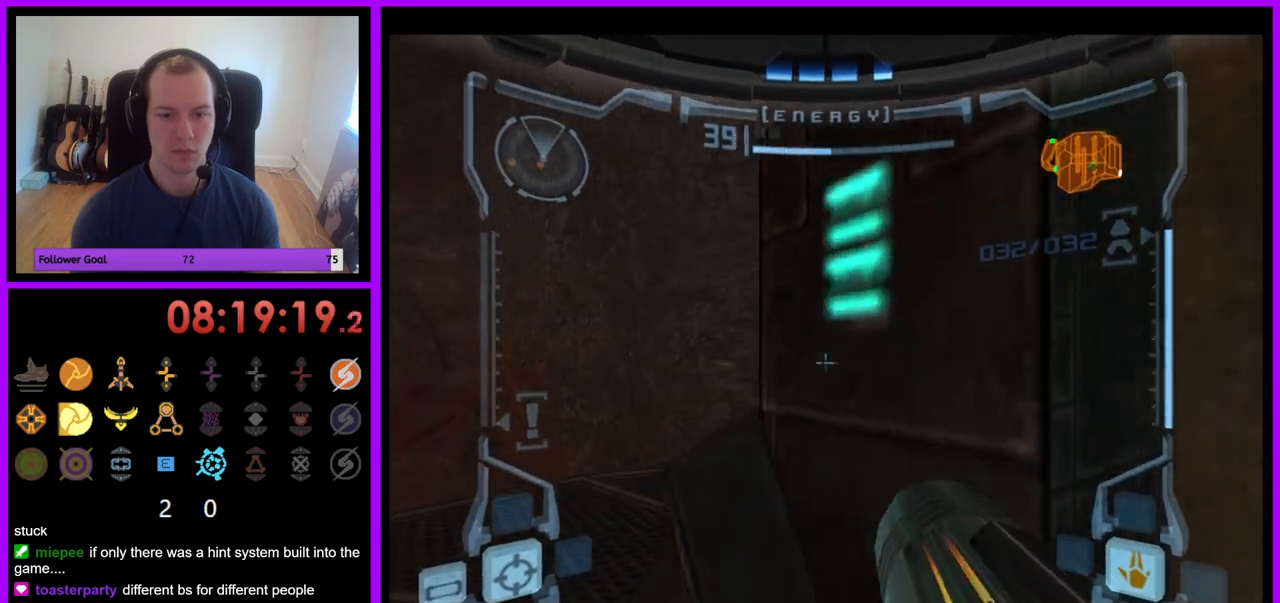
{"buttons": ["L1"], "left_stick": "up-right", "right_stick": "center", "events": [[17, "left_stick", "center"], [133, "left_stick", "up"], [183, "B", "down"], [317, "B", "up"], [367, "left_stick", "up-right"]]}
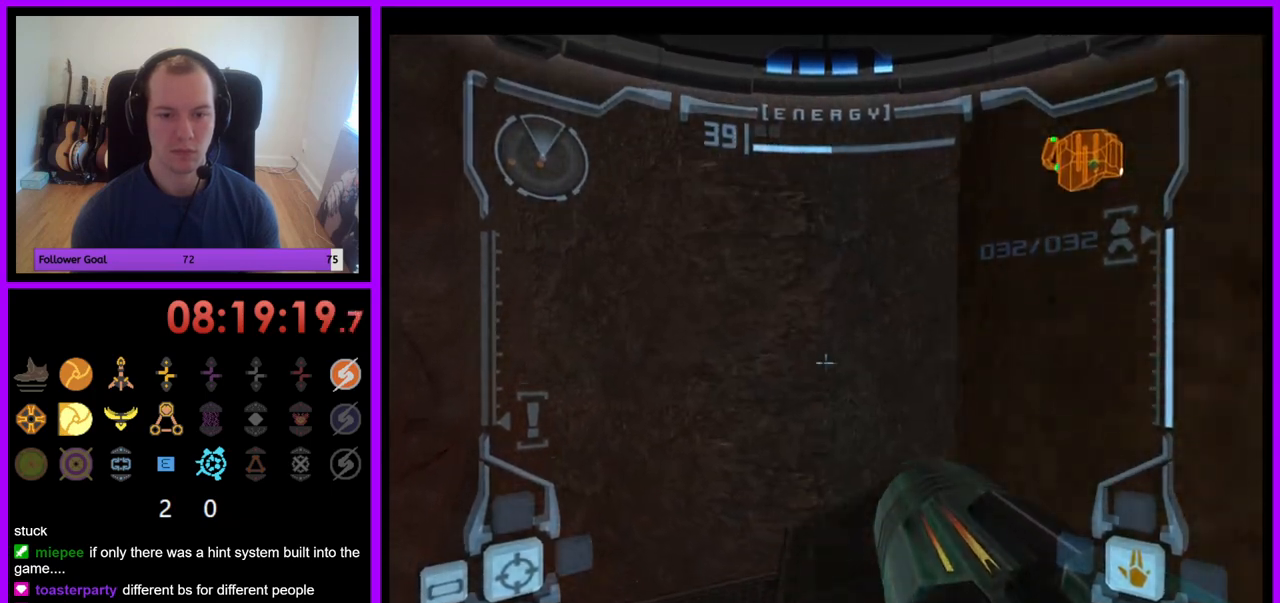
{"buttons": ["L1"], "left_stick": "center", "right_stick": "center", "events": [[283, "left_stick", "up"], [483, "left_stick", "center"]]}
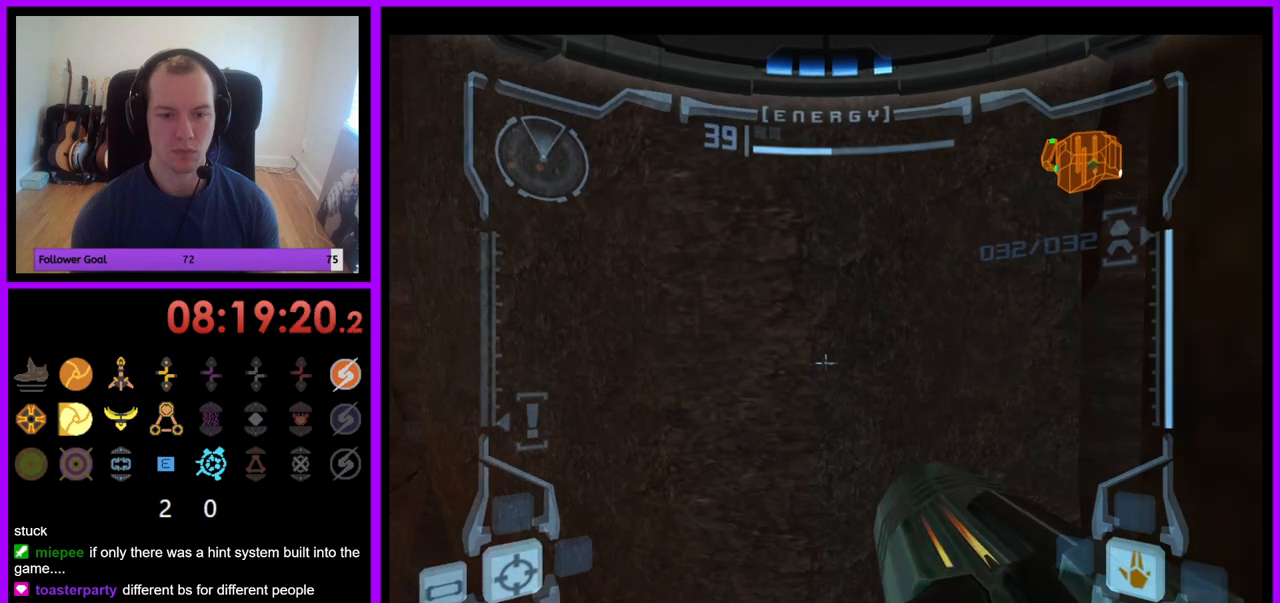
{"buttons": ["L1", "R1"], "left_stick": "center", "right_stick": "center", "events": [[317, "left_stick", "up"], [450, "left_stick", "center"], [500, "R1", "down"]]}
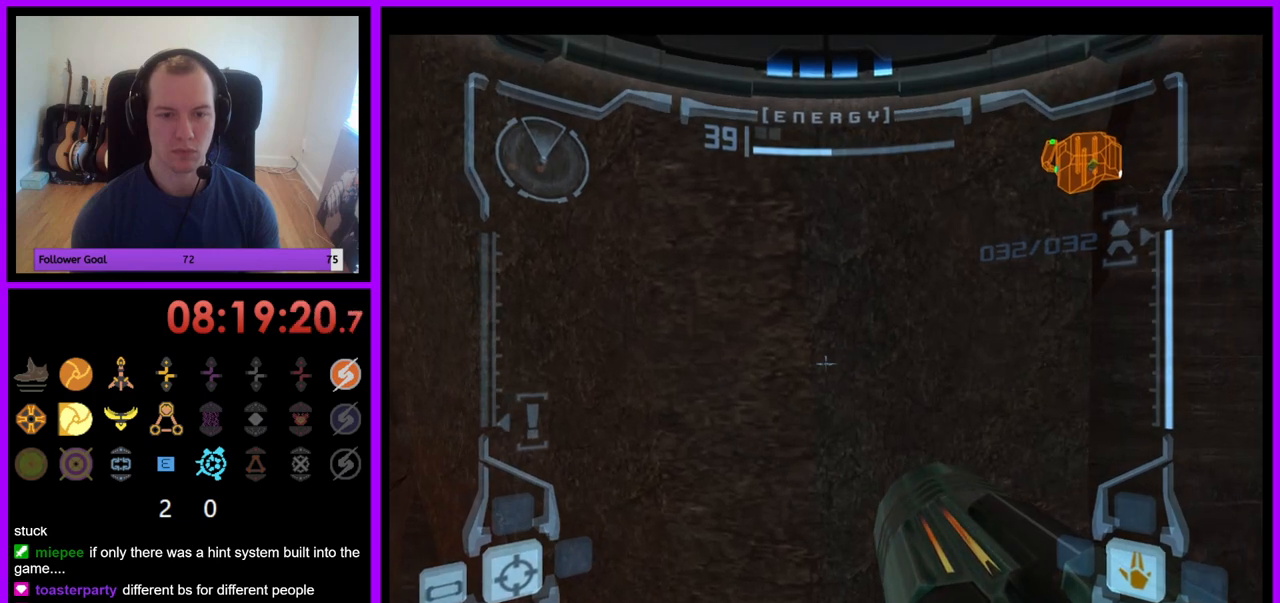
{"buttons": ["R1"], "left_stick": "right", "right_stick": "center", "events": [[17, "L1", "up"], [67, "left_stick", "right"]]}
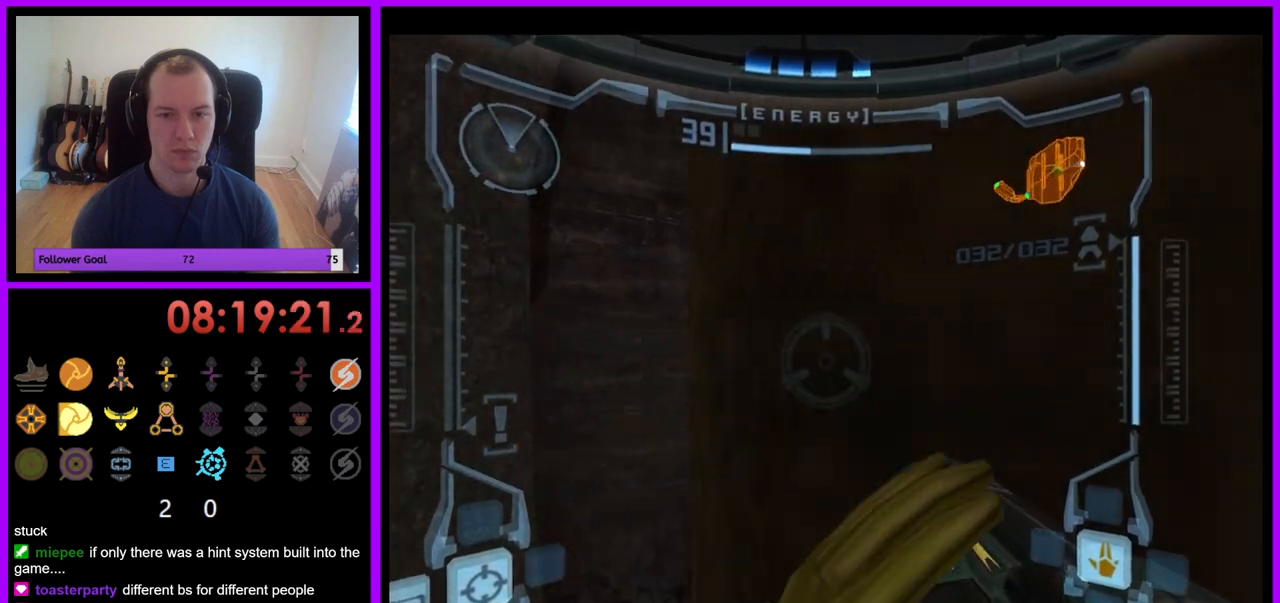
{"buttons": ["R1"], "left_stick": "right", "right_stick": "center", "events": []}
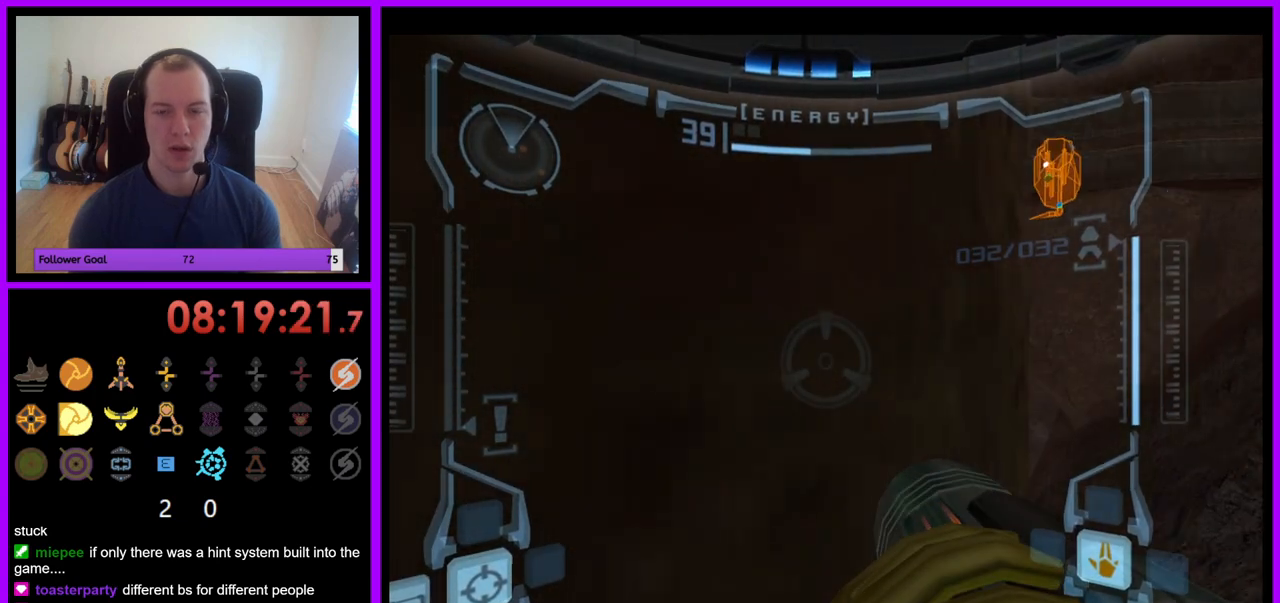
{"buttons": ["R1"], "left_stick": "down", "right_stick": "center", "events": [[250, "left_stick", "center"], [467, "left_stick", "down"]]}